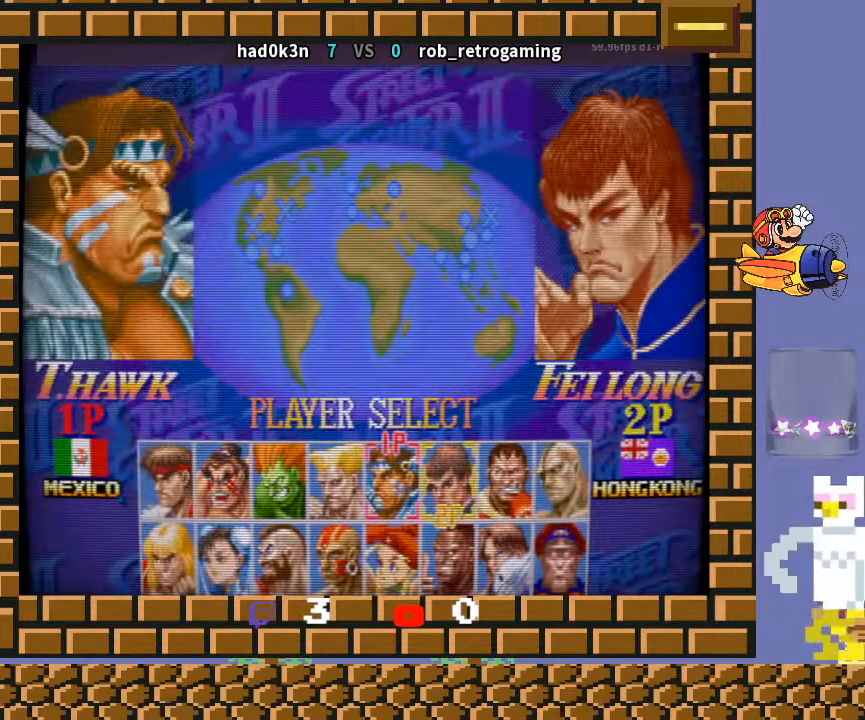
Gameplay with a controller (arcade stick); each line is a JSON object with the inputs held at the frame after it. "events" lists button and stick changes between this image and that frame as [ms after this image, input, new state], when the widget could be followed in between. Not read: L3 R3 Y.
{"buttons": [], "left_stick": "center", "events": []}
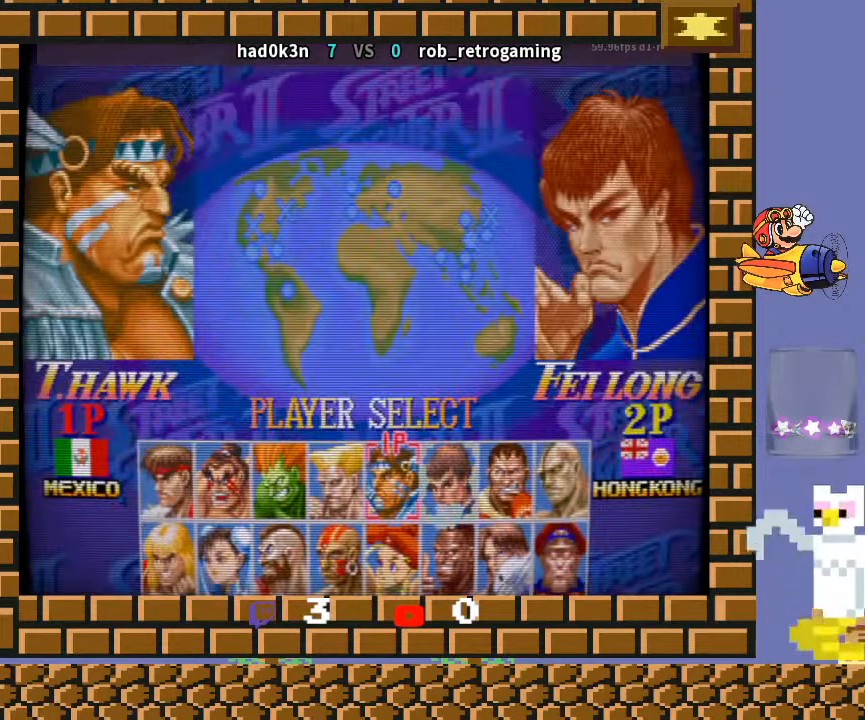
{"buttons": ["CIRCLE", "R2"], "left_stick": "center", "events": [[267, "CIRCLE", "down"], [267, "R2", "down"], [300, "CIRCLE", "up"], [333, "CROSS", "down"], [333, "R2", "up"], [400, "CROSS", "up"], [467, "CIRCLE", "down"], [467, "R2", "down"]]}
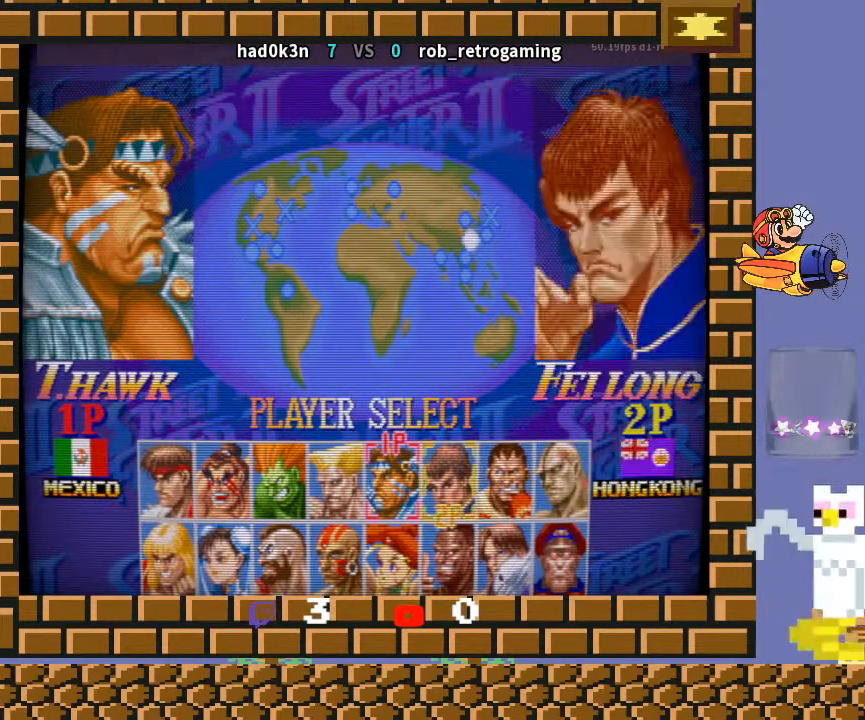
{"buttons": [], "left_stick": "center", "events": [[33, "CIRCLE", "up"], [33, "R2", "up"], [167, "CIRCLE", "down"], [167, "CROSS", "down"], [200, "CIRCLE", "up"], [233, "CROSS", "up"], [367, "CIRCLE", "down"], [367, "CROSS", "down"], [367, "R2", "down"], [400, "CIRCLE", "up"], [400, "CROSS", "up"], [433, "R2", "up"]]}
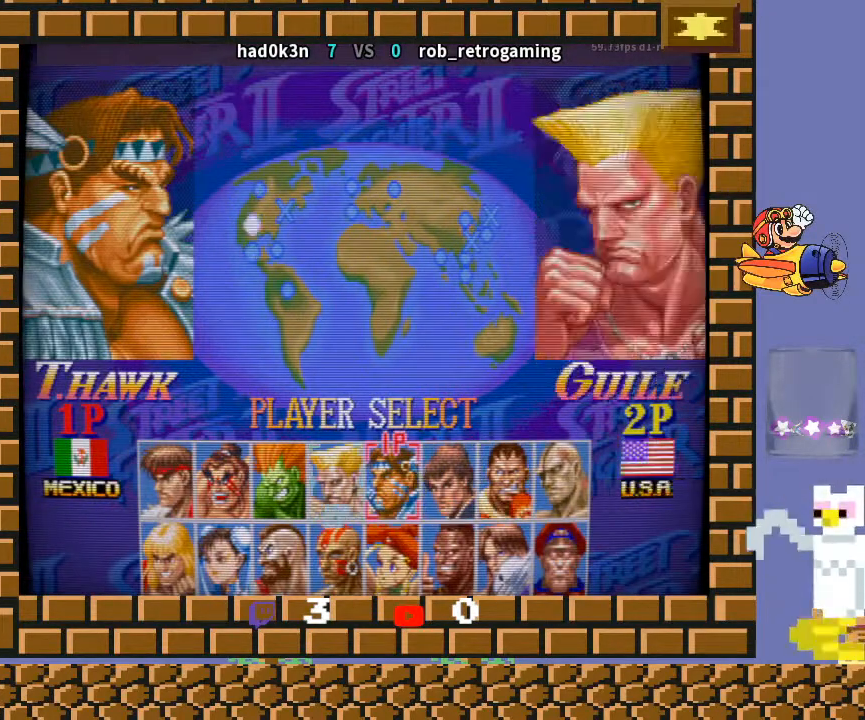
{"buttons": [], "left_stick": "center", "events": [[67, "R2", "down"], [100, "CIRCLE", "down"], [100, "CROSS", "down"], [133, "CIRCLE", "up"], [133, "CROSS", "up"], [167, "R2", "up"], [300, "CIRCLE", "down"], [300, "R2", "down"], [333, "CROSS", "down"], [400, "CIRCLE", "up"], [400, "CROSS", "up"], [400, "R2", "up"]]}
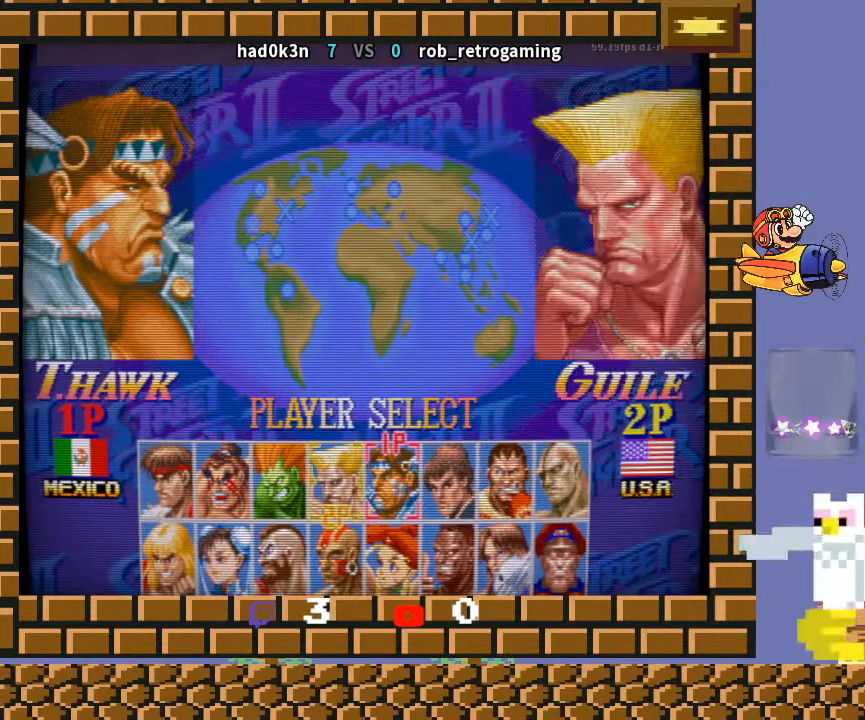
{"buttons": [], "left_stick": "center", "events": [[33, "R2", "down"], [67, "CIRCLE", "down"], [67, "CROSS", "down"], [133, "CIRCLE", "up"], [133, "CROSS", "up"], [200, "R2", "up"]]}
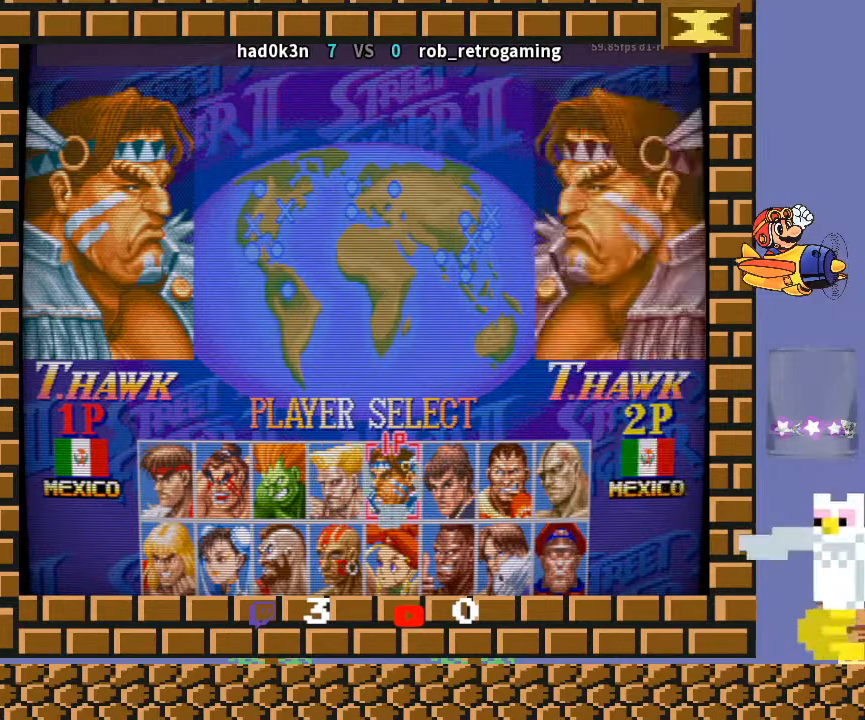
{"buttons": [], "left_stick": "center", "events": []}
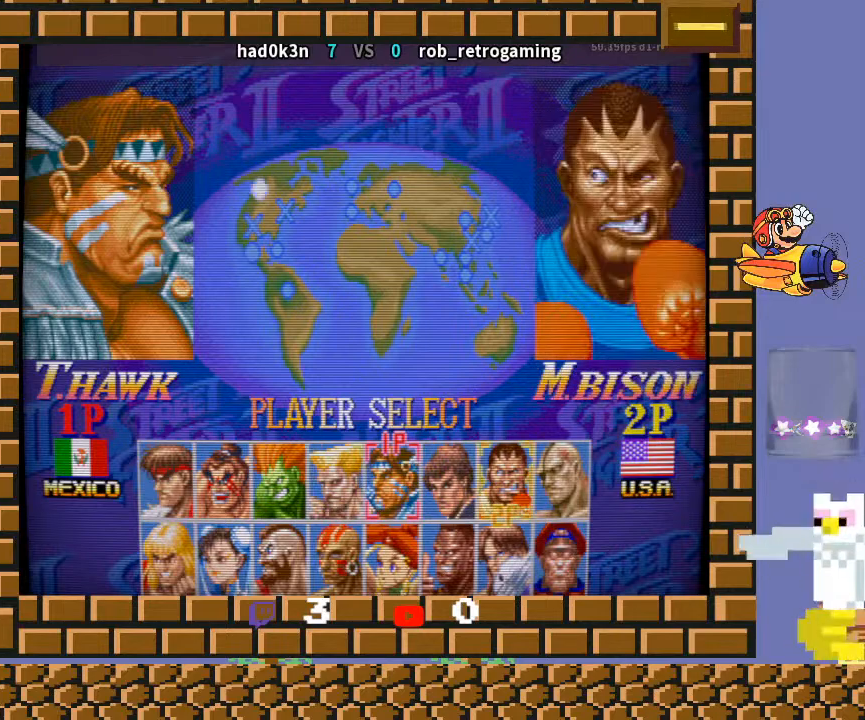
{"buttons": [], "left_stick": "center", "events": []}
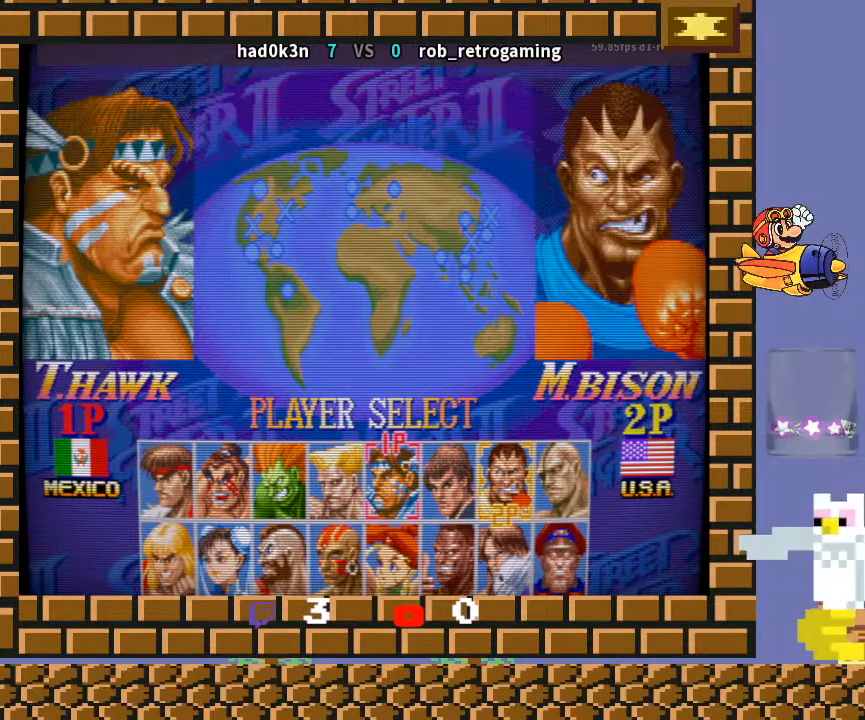
{"buttons": [], "left_stick": "center", "events": []}
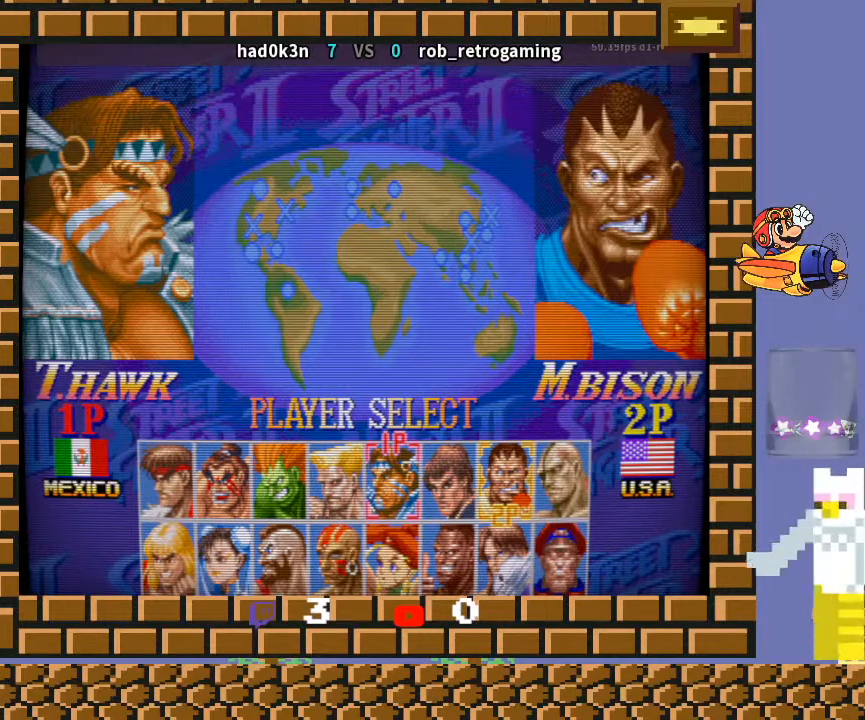
{"buttons": [], "left_stick": "center", "events": []}
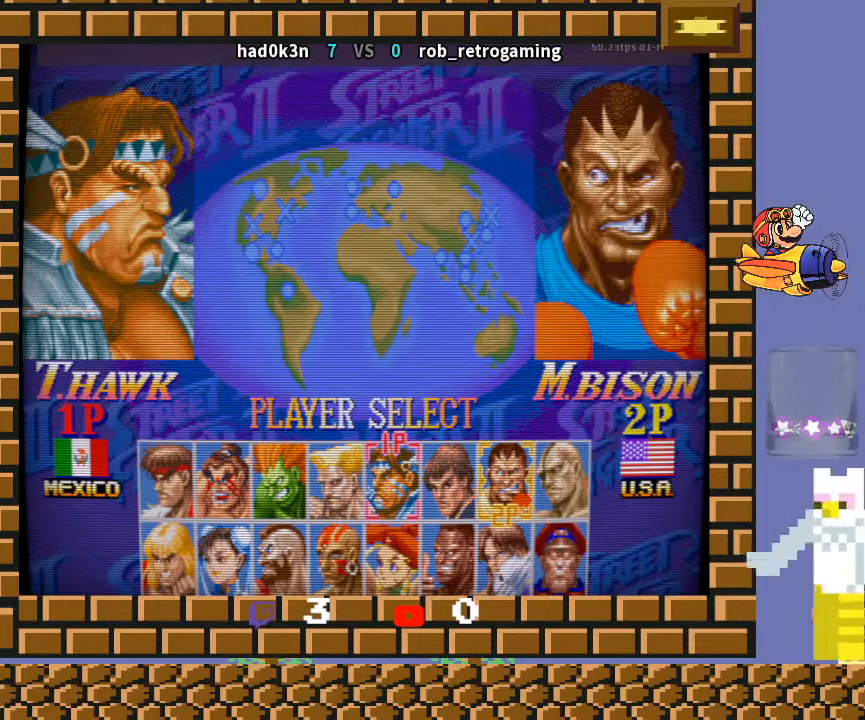
{"buttons": [], "left_stick": "center", "events": []}
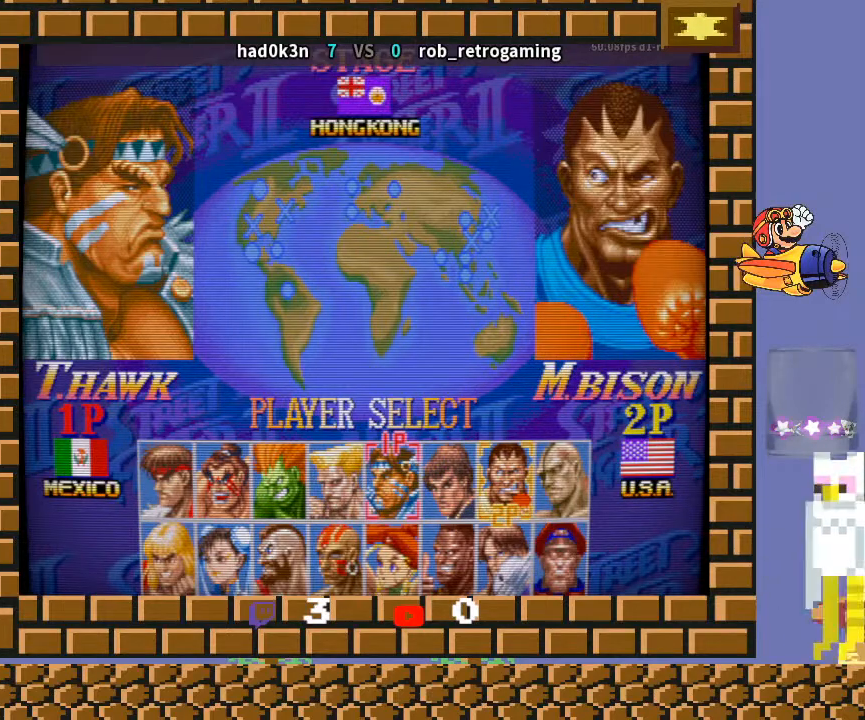
{"buttons": ["CROSS"], "left_stick": "center", "events": [[400, "CROSS", "down"]]}
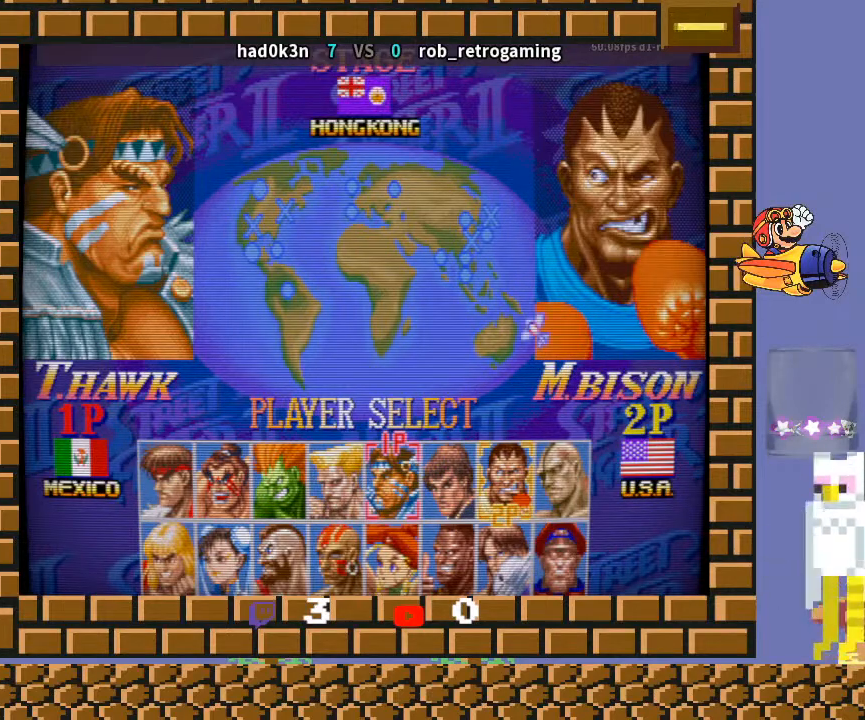
{"buttons": ["TRIANGLE", "R1"], "left_stick": "center", "events": [[33, "CIRCLE", "down"], [233, "R2", "down"], [433, "CIRCLE", "up"], [433, "CROSS", "up"], [433, "R2", "up"], [433, "TRIANGLE", "down"], [467, "R1", "down"]]}
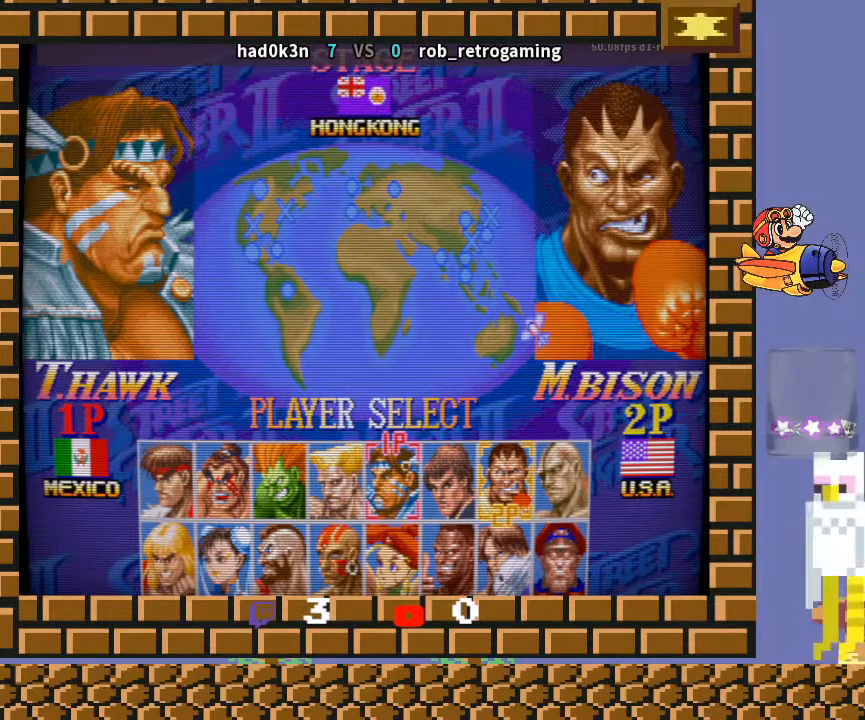
{"buttons": ["R1"], "left_stick": "center", "events": [[167, "TRIANGLE", "up"], [200, "R1", "up"], [500, "R1", "down"]]}
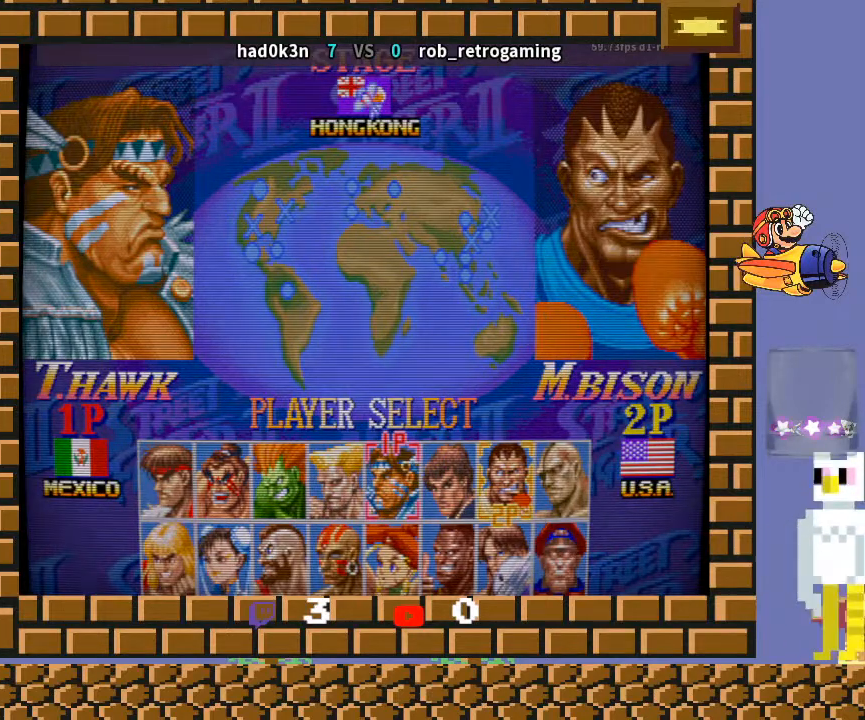
{"buttons": ["TRIANGLE", "R1"], "left_stick": "center", "events": [[33, "TRIANGLE", "down"], [333, "TRIANGLE", "up"], [367, "R1", "up"], [500, "R1", "down"], [500, "TRIANGLE", "down"]]}
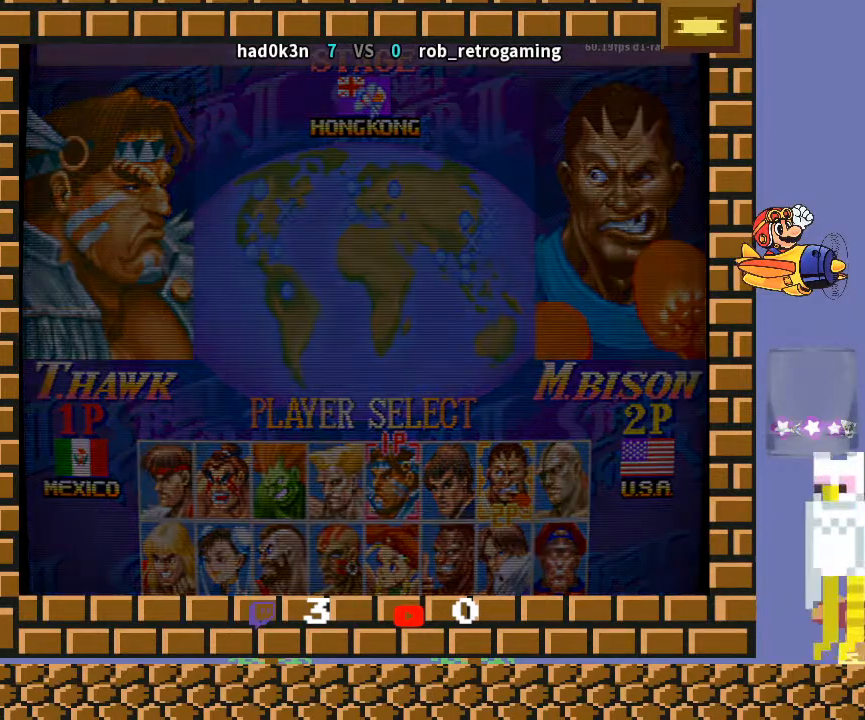
{"buttons": ["CROSS", "TRIANGLE", "R1"], "left_stick": "down-left", "events": [[33, "TRIANGLE", "up"], [67, "R1", "up"], [200, "R1", "down"], [200, "R2", "down"], [200, "TRIANGLE", "down"], [333, "R2", "up"], [433, "CROSS", "down"], [467, "left_stick", "down-left"]]}
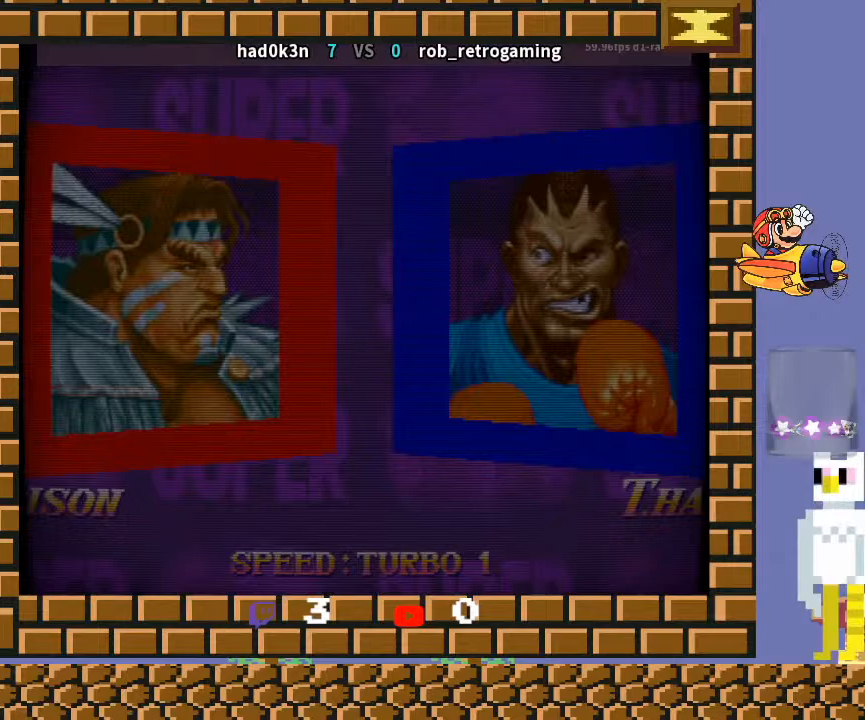
{"buttons": ["CROSS", "TRIANGLE", "R1"], "left_stick": "down-left", "events": [[300, "TRIANGLE", "up"], [333, "R1", "up"], [400, "CROSS", "up"], [467, "CROSS", "down"], [467, "R1", "down"], [467, "TRIANGLE", "down"]]}
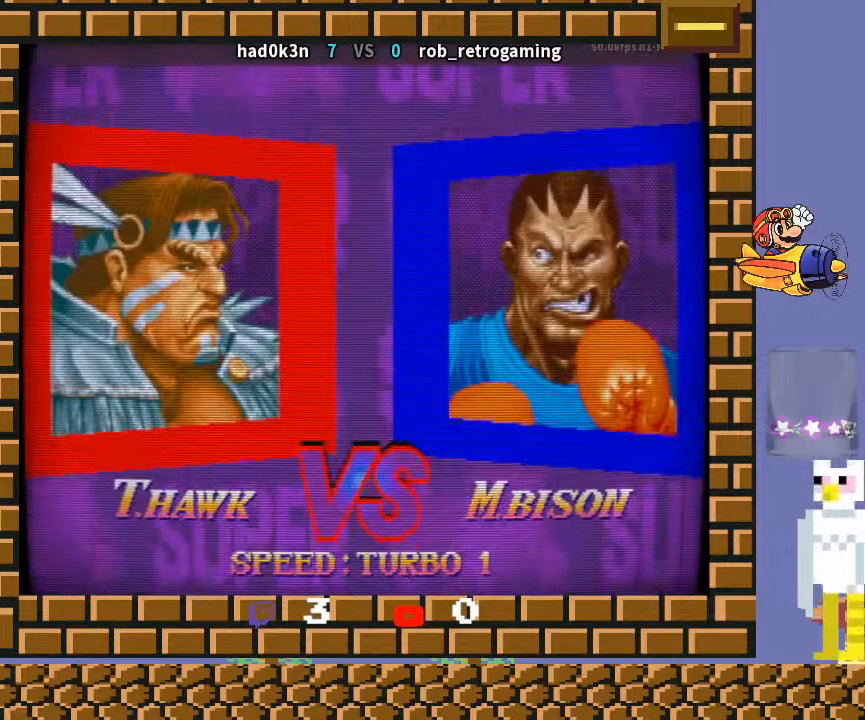
{"buttons": ["CROSS", "TRIANGLE", "R1"], "left_stick": "down-left", "events": []}
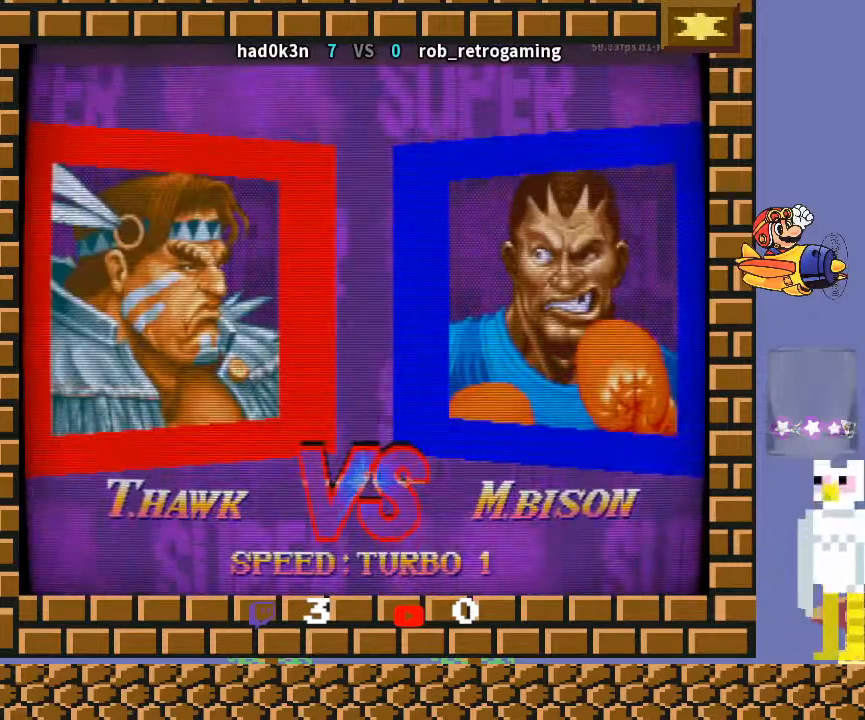
{"buttons": ["TRIANGLE", "R1"], "left_stick": "down-left", "events": [[300, "TRIANGLE", "up"], [367, "CROSS", "up"], [433, "TRIANGLE", "down"]]}
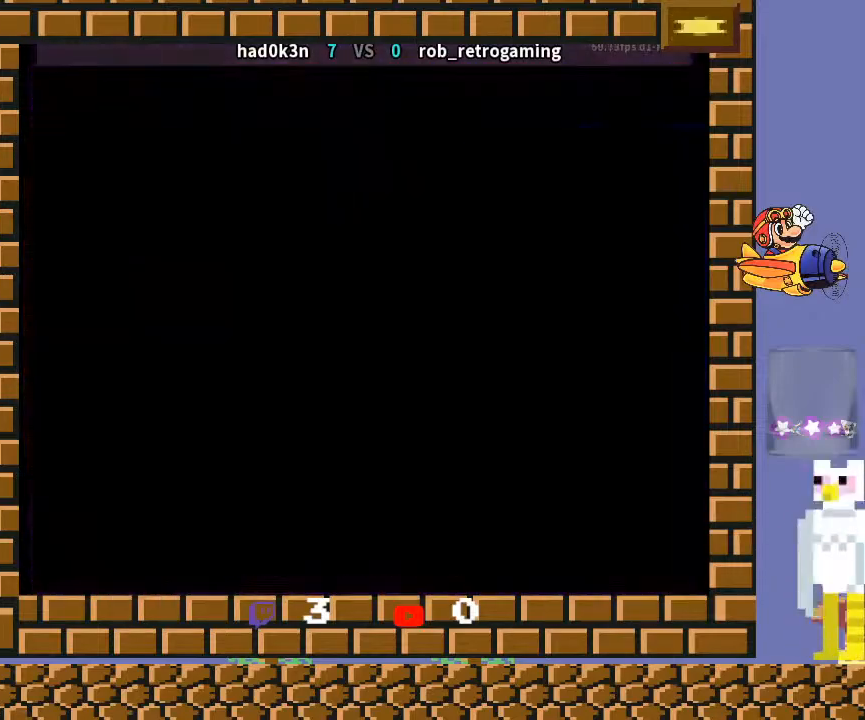
{"buttons": [], "left_stick": "down-left", "events": [[367, "TRIANGLE", "up"], [433, "R1", "up"]]}
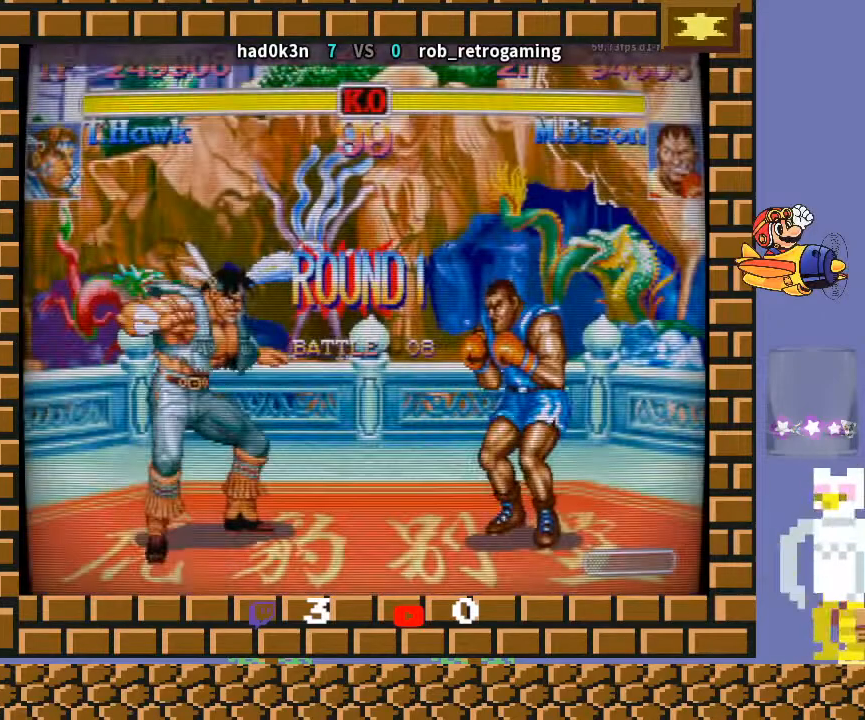
{"buttons": [], "left_stick": "down-left", "events": []}
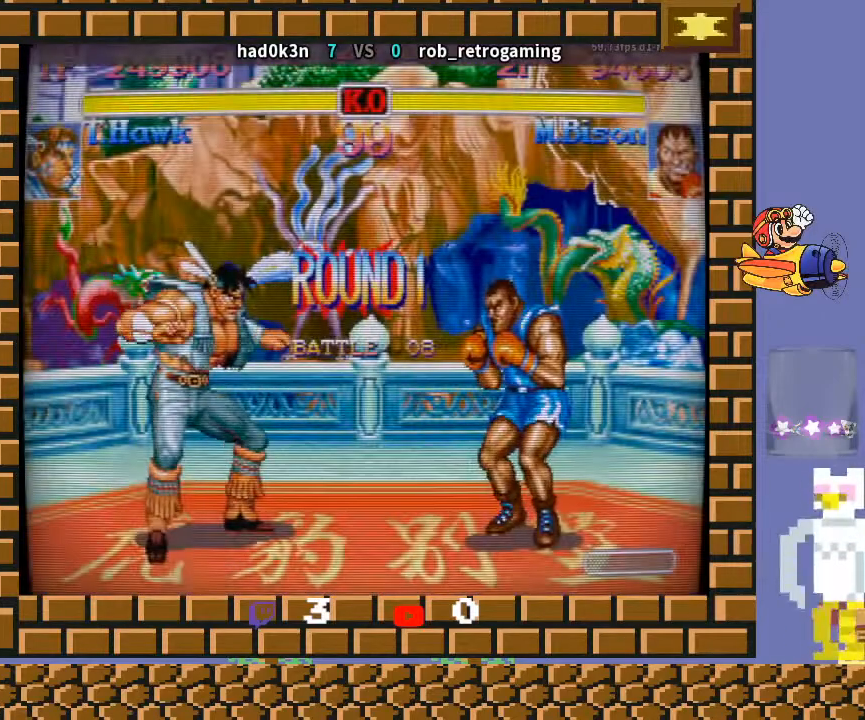
{"buttons": [], "left_stick": "down-left", "events": []}
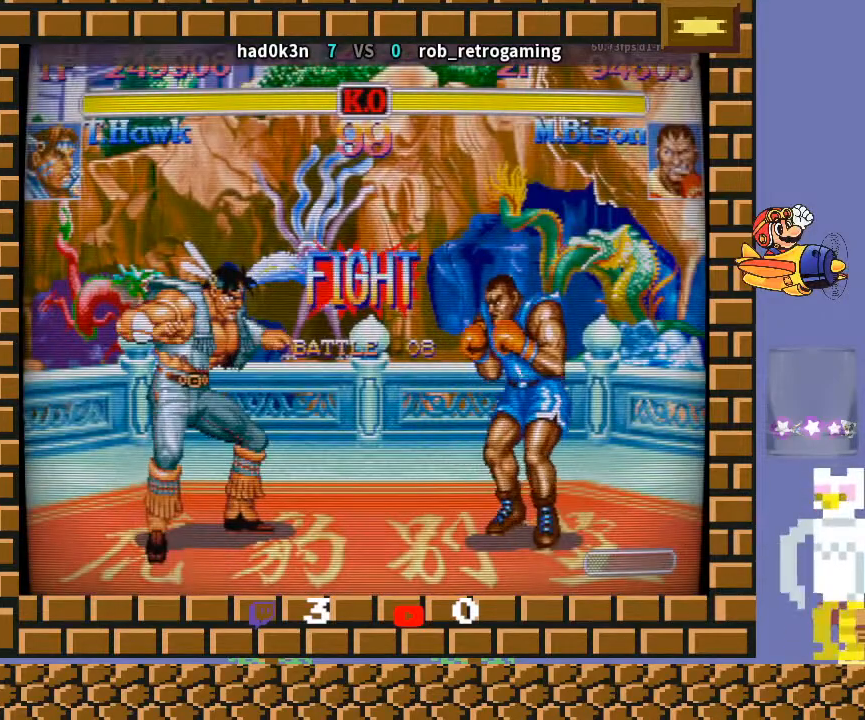
{"buttons": [], "left_stick": "down-left", "events": []}
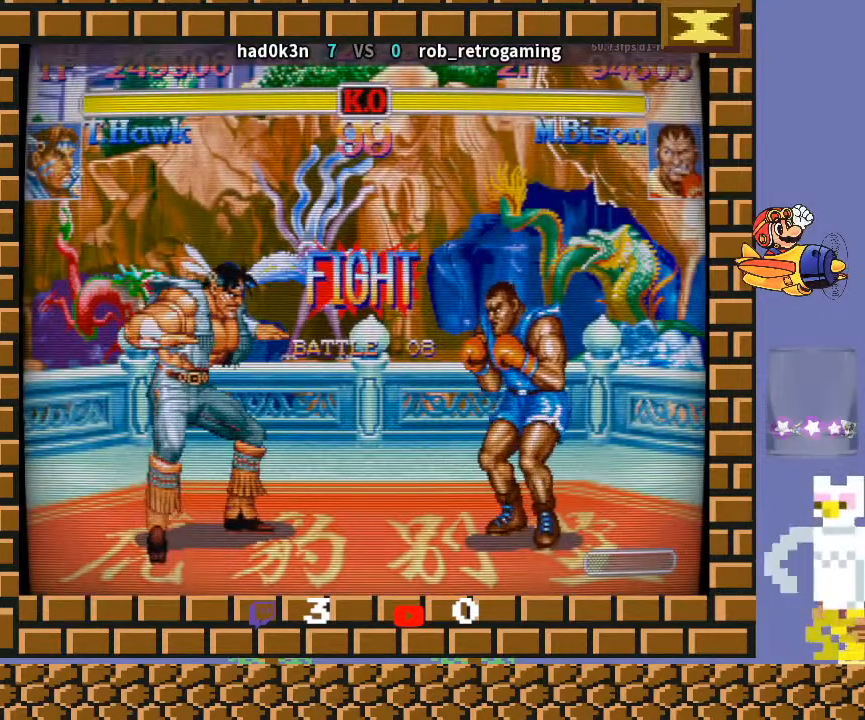
{"buttons": [], "left_stick": "down-left", "events": []}
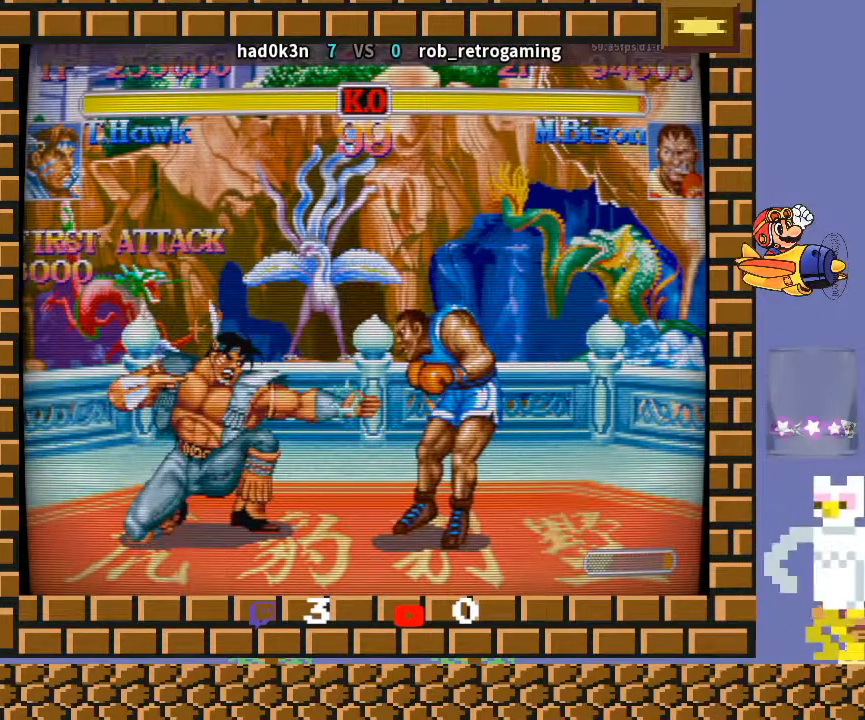
{"buttons": [], "left_stick": "down-left", "events": [[233, "left_stick", "center"], [333, "left_stick", "up-right"], [500, "left_stick", "down-left"]]}
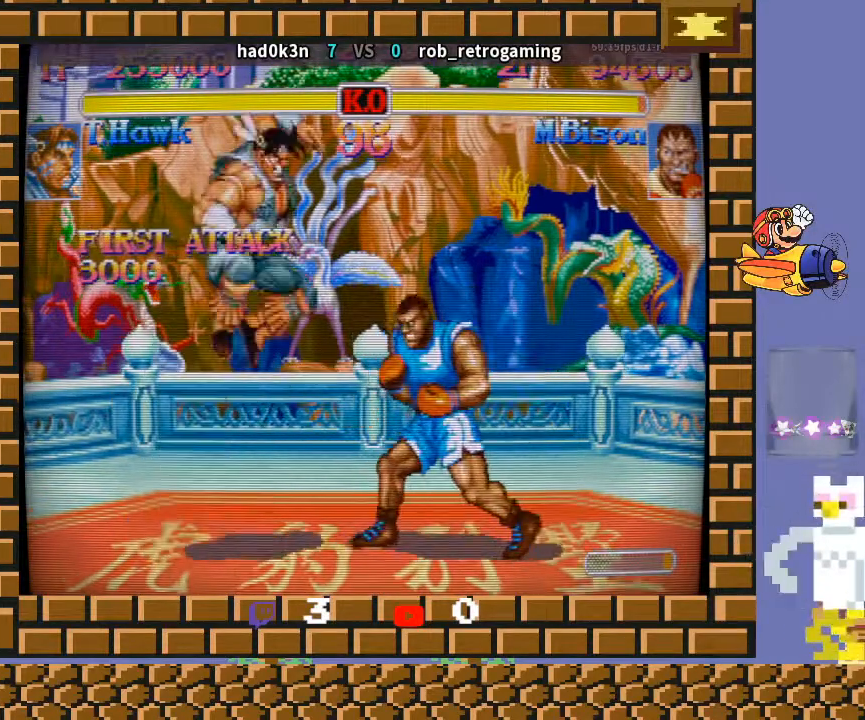
{"buttons": [], "left_stick": "center", "events": [[367, "left_stick", "center"]]}
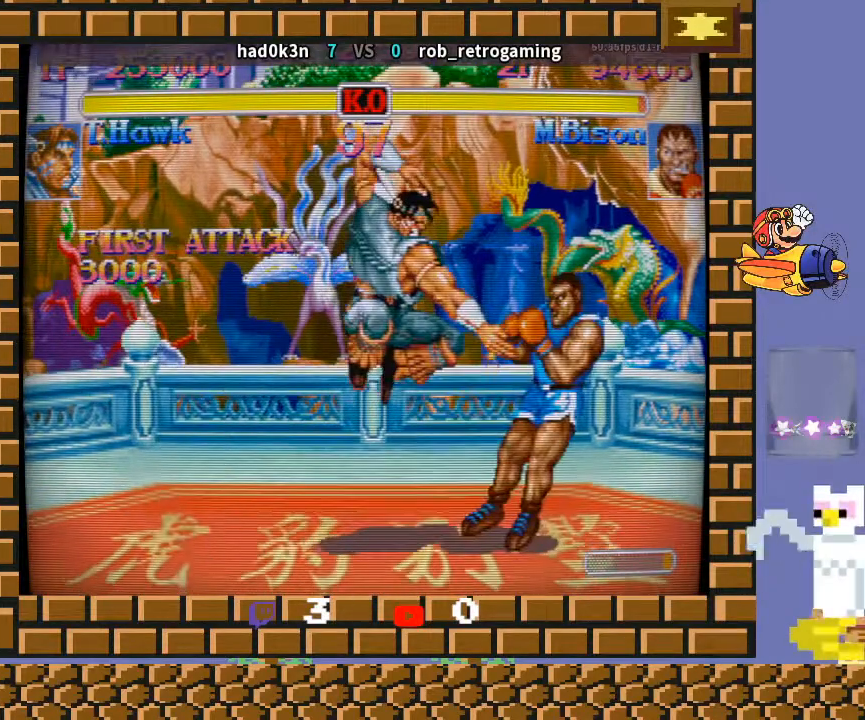
{"buttons": [], "left_stick": "center", "events": [[33, "left_stick", "right"], [100, "left_stick", "down"], [167, "R1", "down"], [200, "R1", "up"], [200, "left_stick", "right"], [233, "R1", "down"], [267, "left_stick", "down-left"], [300, "R1", "up"], [333, "left_stick", "center"]]}
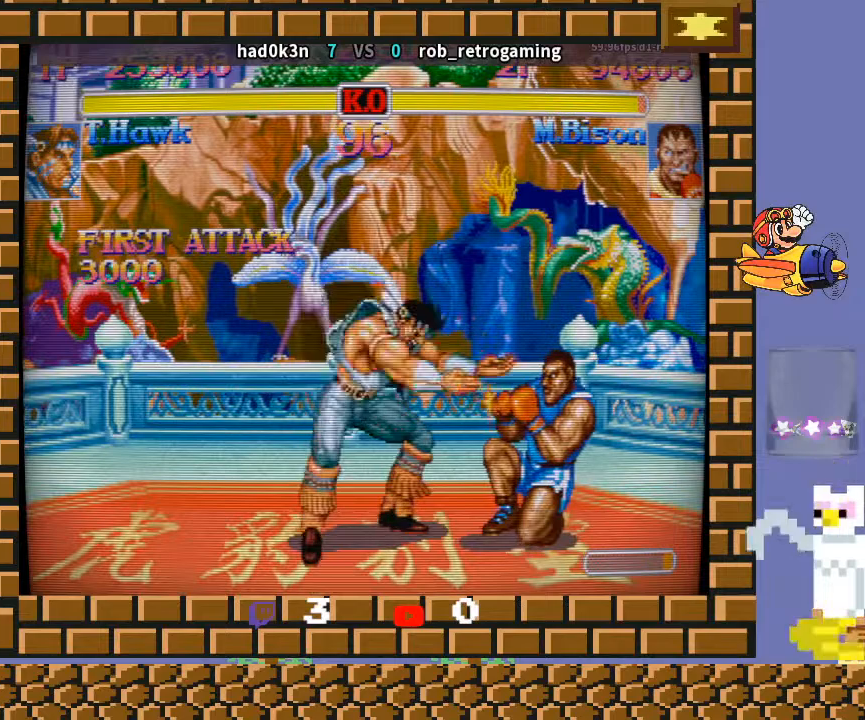
{"buttons": [], "left_stick": "down-right", "events": [[300, "left_stick", "right"], [367, "left_stick", "down"], [433, "left_stick", "down-right"]]}
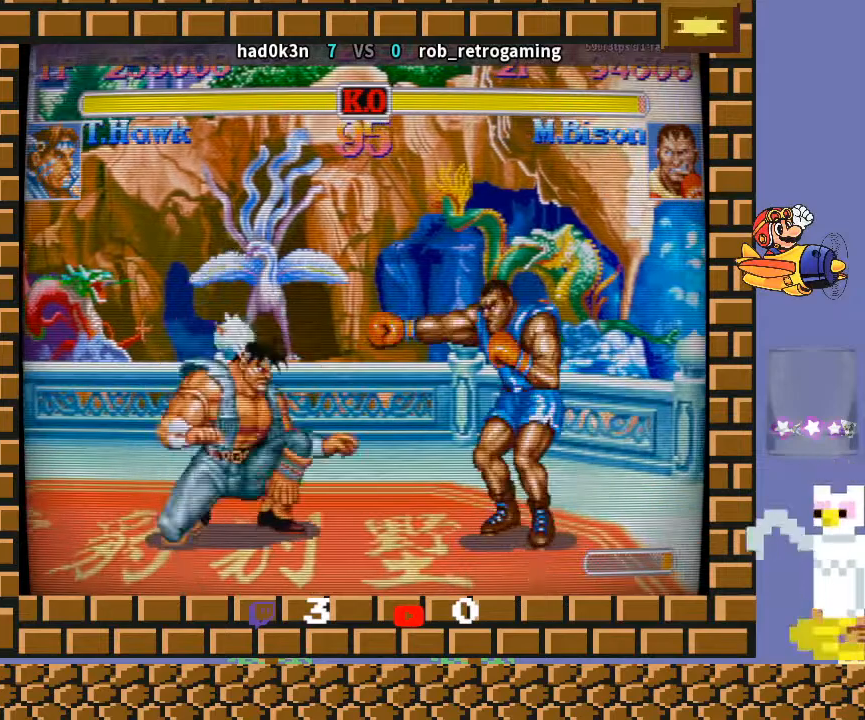
{"buttons": [], "left_stick": "down-left", "events": [[67, "left_stick", "down-left"]]}
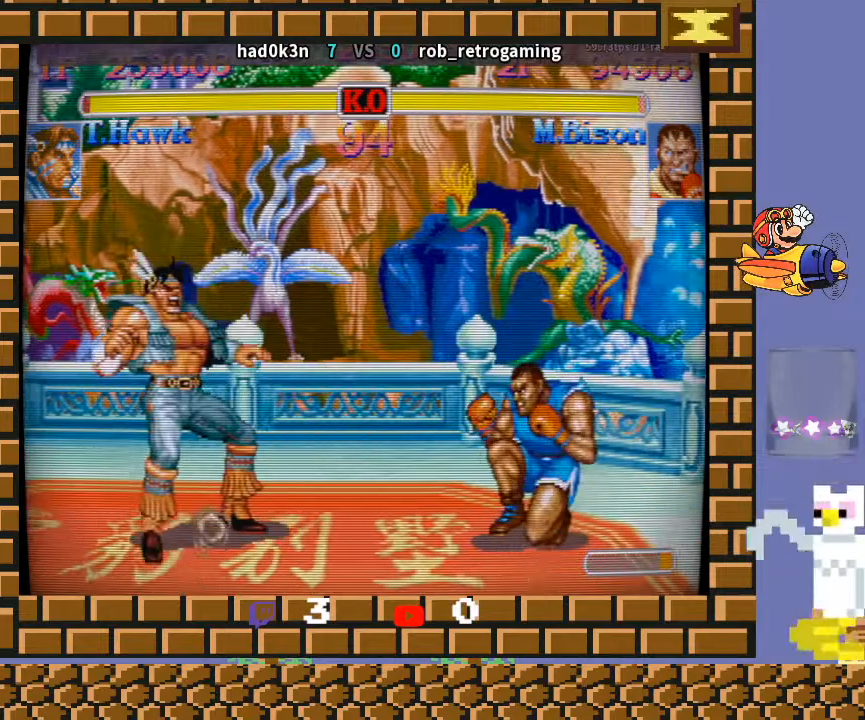
{"buttons": [], "left_stick": "down-left", "events": []}
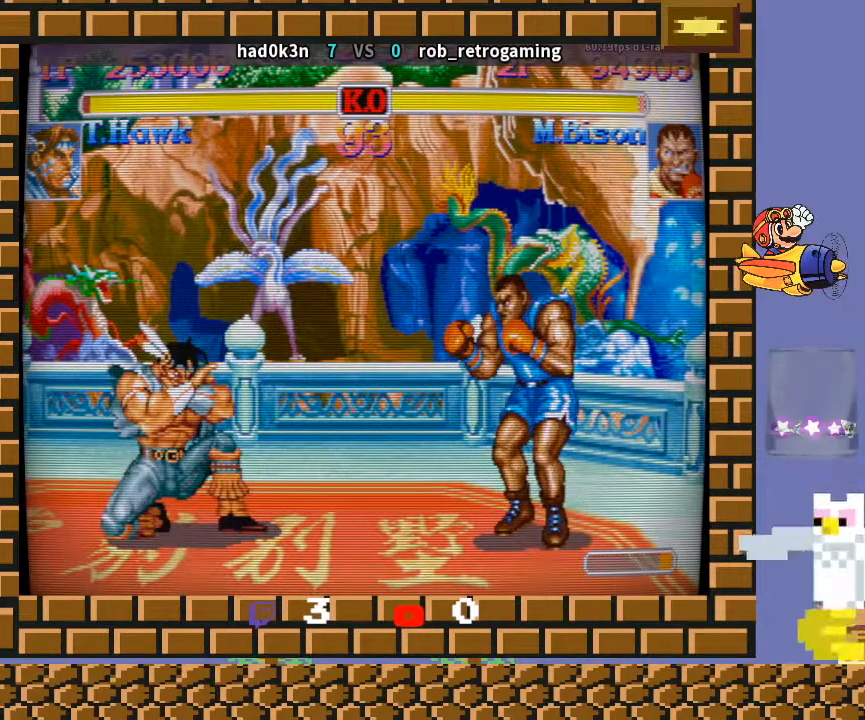
{"buttons": [], "left_stick": "down-left", "events": []}
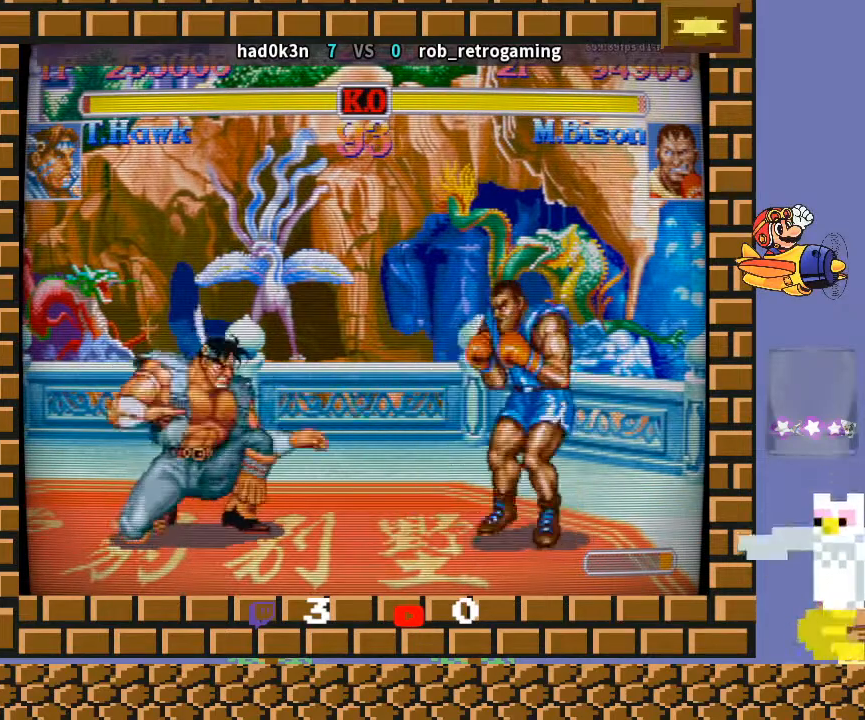
{"buttons": [], "left_stick": "down-left", "events": []}